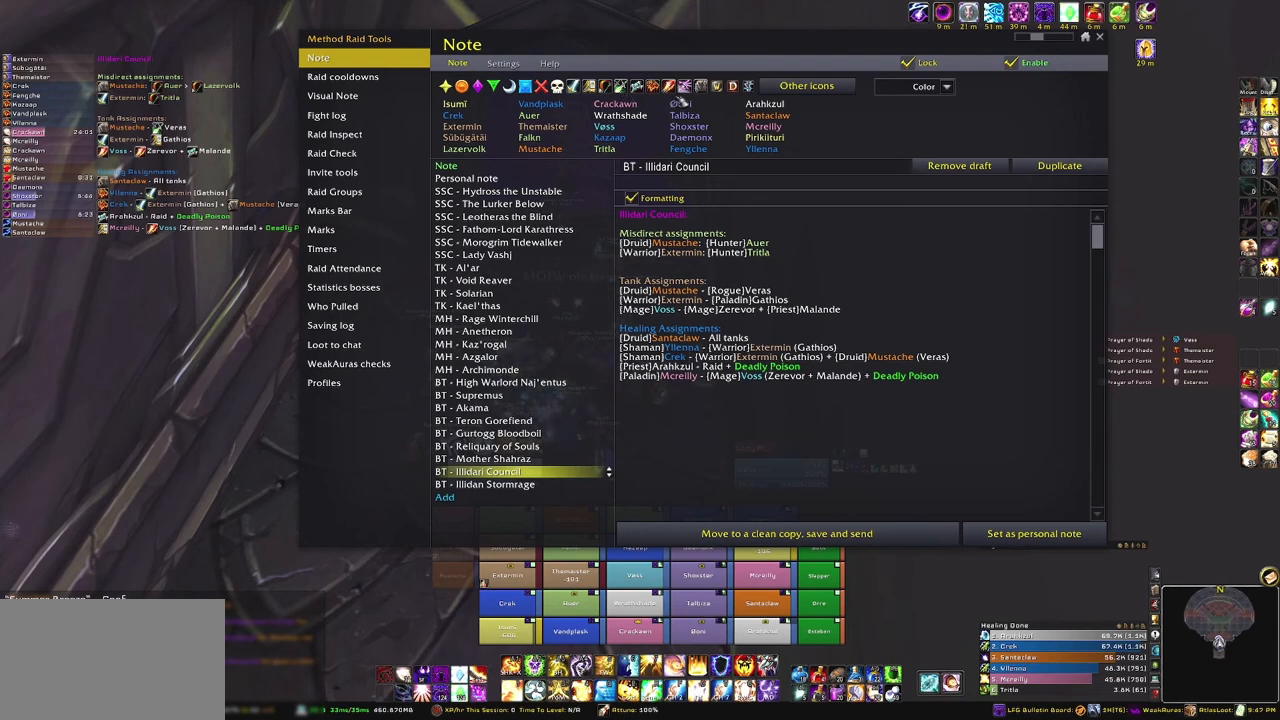
Gameplay with keyboard and mouse; each line is a JSON object with the keys and mouse buttons held at the frame after it. "events" lists presses ("down") and releases ("up") of "1", "2", "3", "4", "5", "a", "alt", "b", "c", "ctrl", "d", "e", "f", "g", "q", "r", "s", "shift", "space", "t", "tab", "tilde", "v", "w", "x", "z", "mouse_left", "mouse_wheel", "mouse_right", "mouse_mb4" and "mouse_mb5" between this image and that frame as [ms after this image, input, new state], when the widget could be followed in between. "mouse_left", "mouse_wheel", "mouse_right", "mouse_mb4", "mouse_mb5" = the "left", "wheel", "right", "mb4", "mb5" buttons of the "mouse" list. No other keys are recorded. "wheel" means that the mouse wheel is clicked or scrolled. Mouse movement is not recorded.
{"keys": [], "mouse": [], "events": [[334, "mouse_left", "down"], [434, "mouse_left", "up"]]}
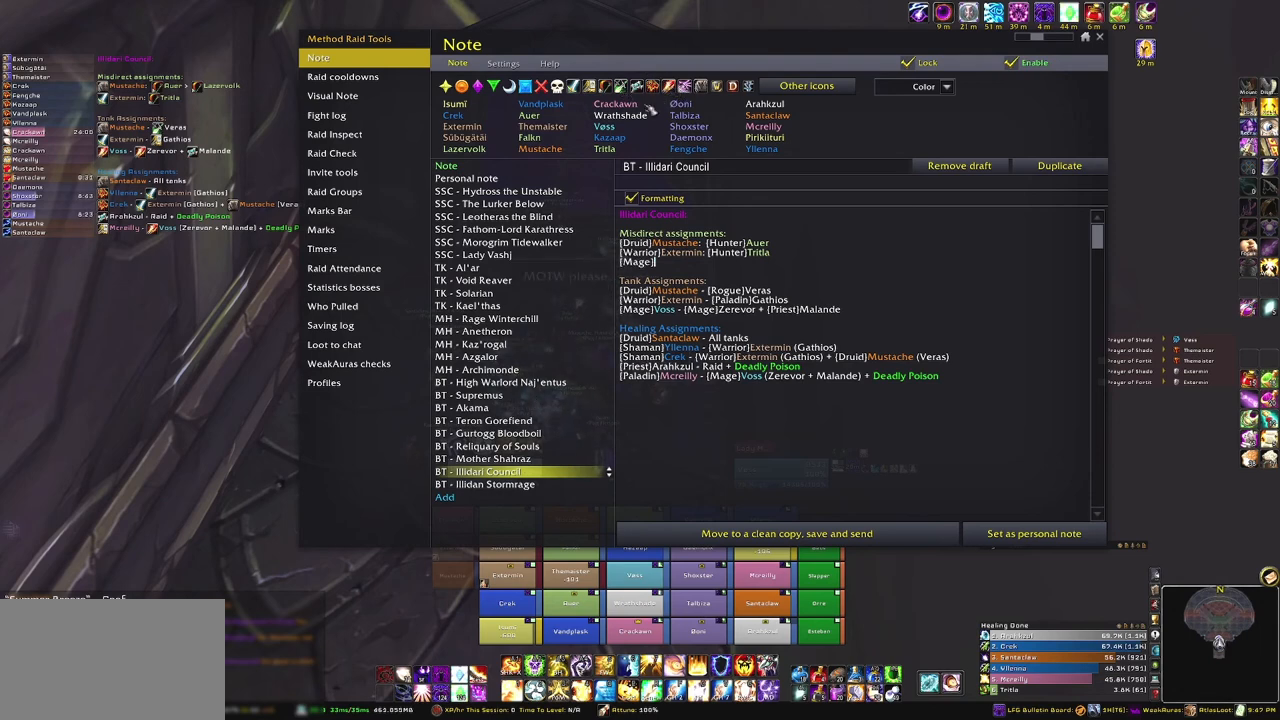
{"keys": [], "mouse": [], "events": []}
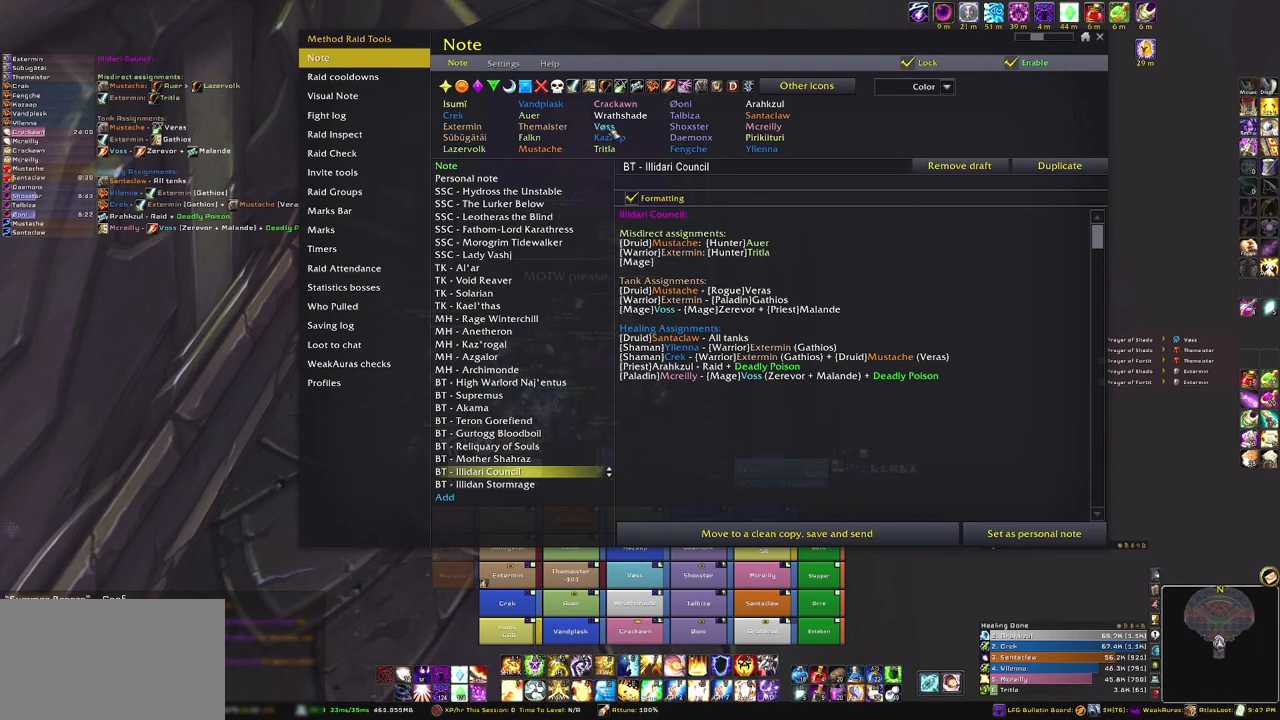
{"keys": [], "mouse": [], "events": [[34, "mouse_left", "down"], [201, "mouse_left", "up"]]}
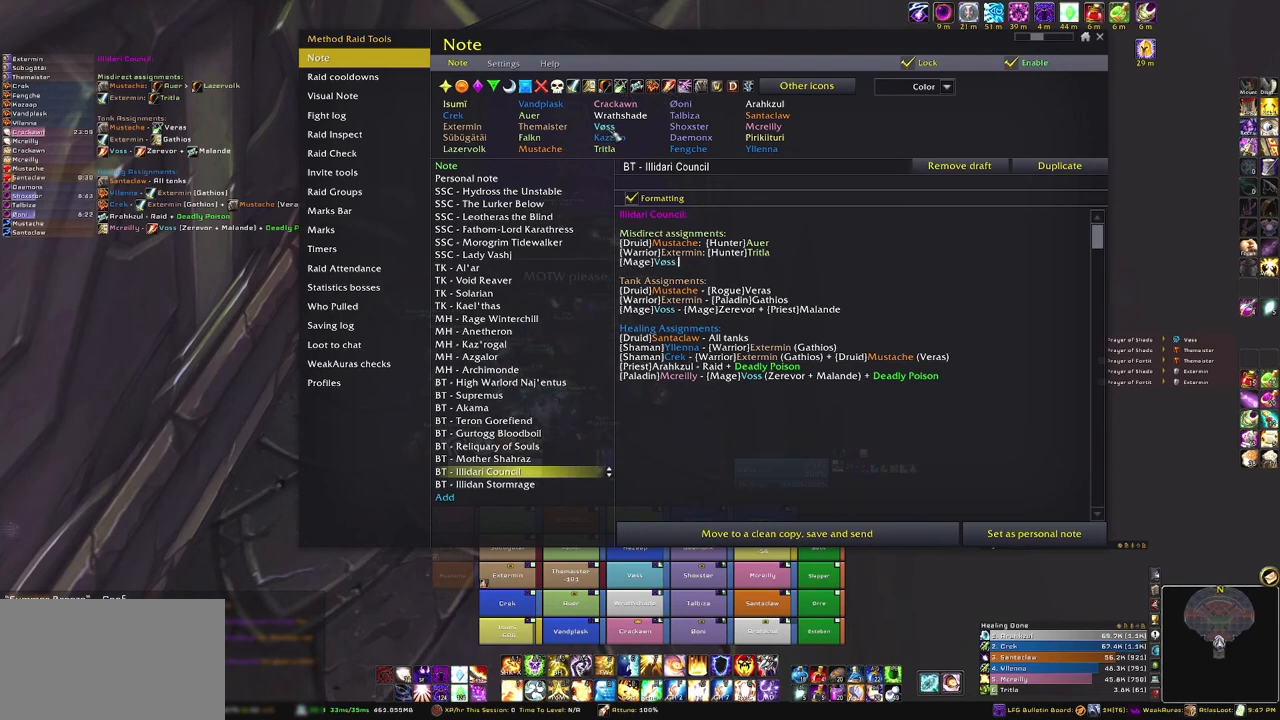
{"keys": [], "mouse": [], "events": []}
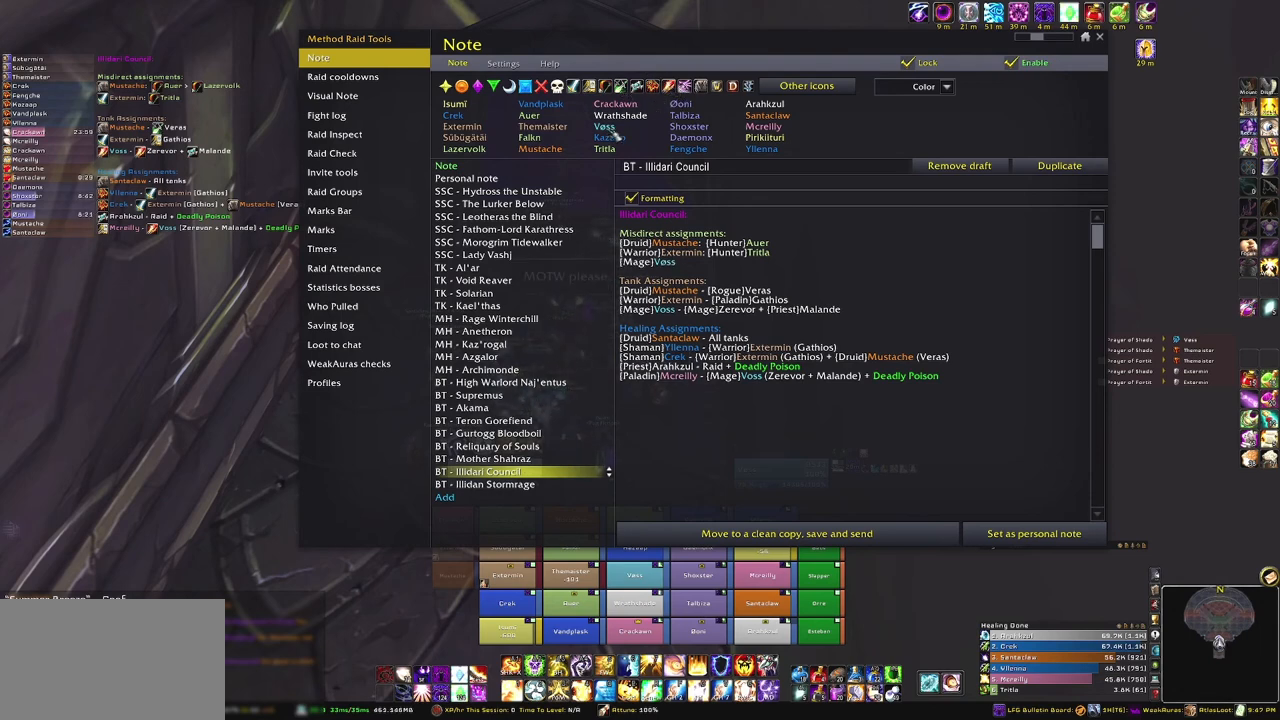
{"keys": [], "mouse": [], "events": []}
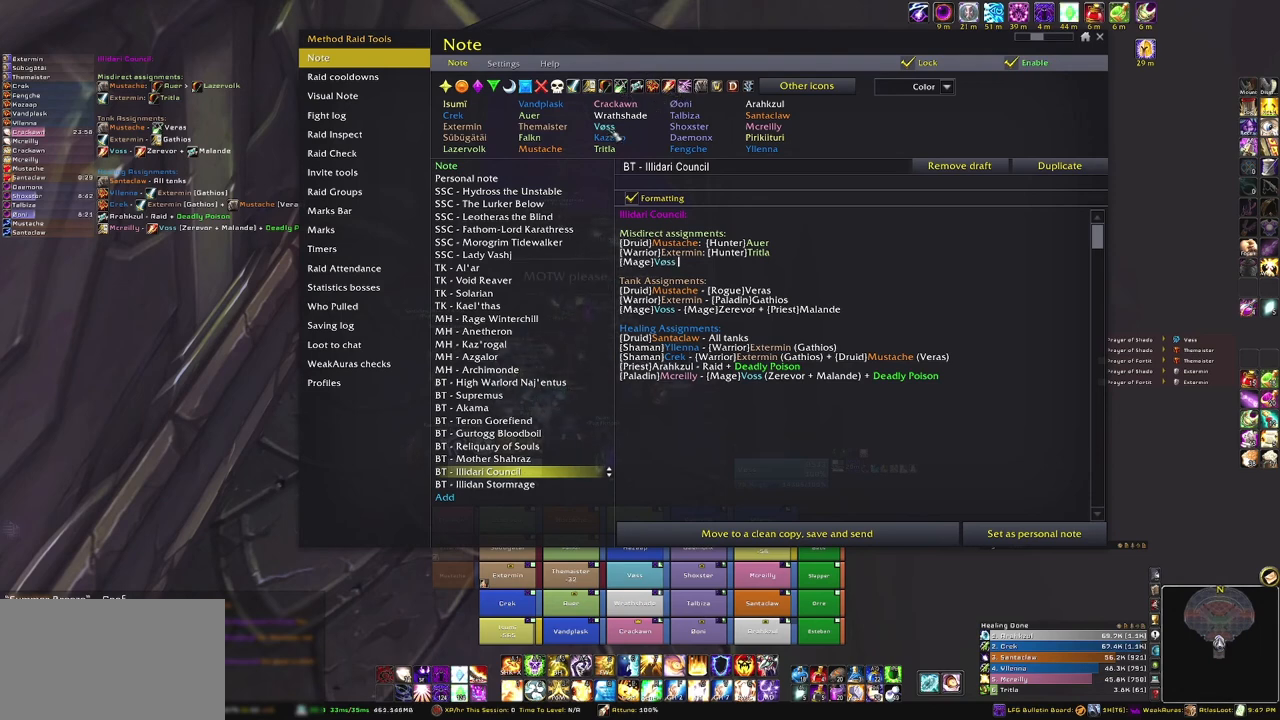
{"keys": [], "mouse": [], "events": []}
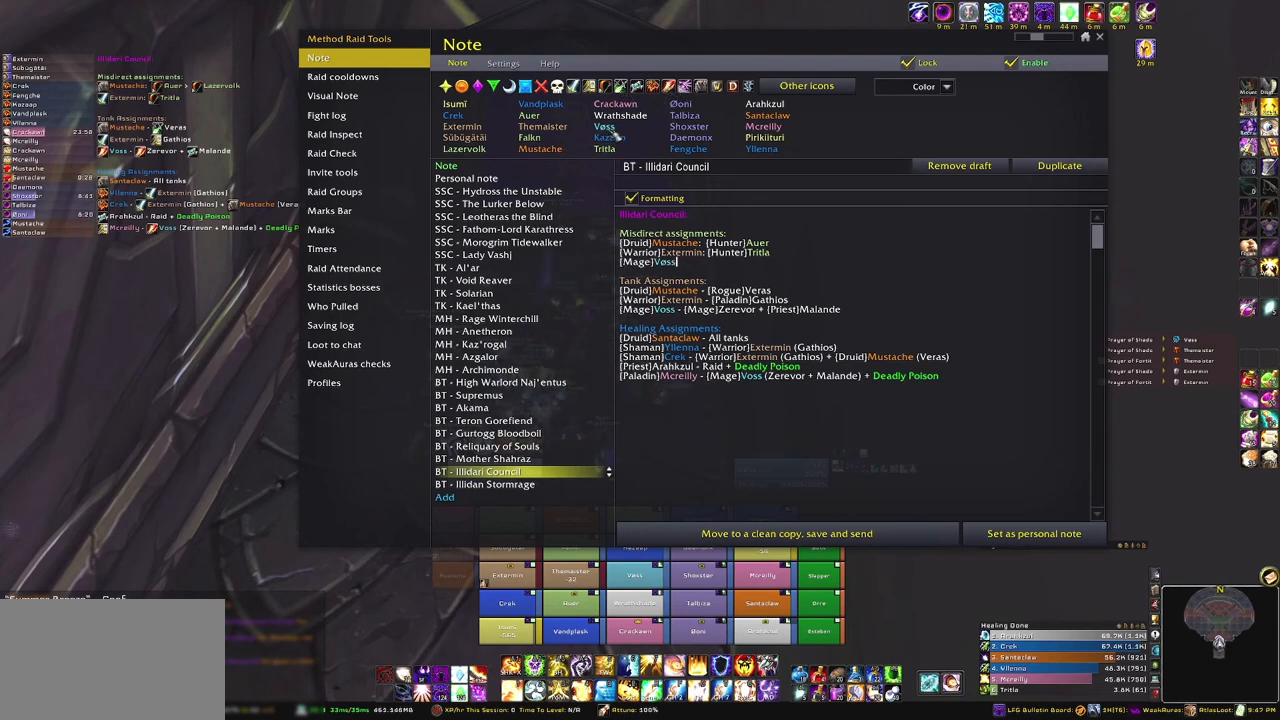
{"keys": [], "mouse": [], "events": []}
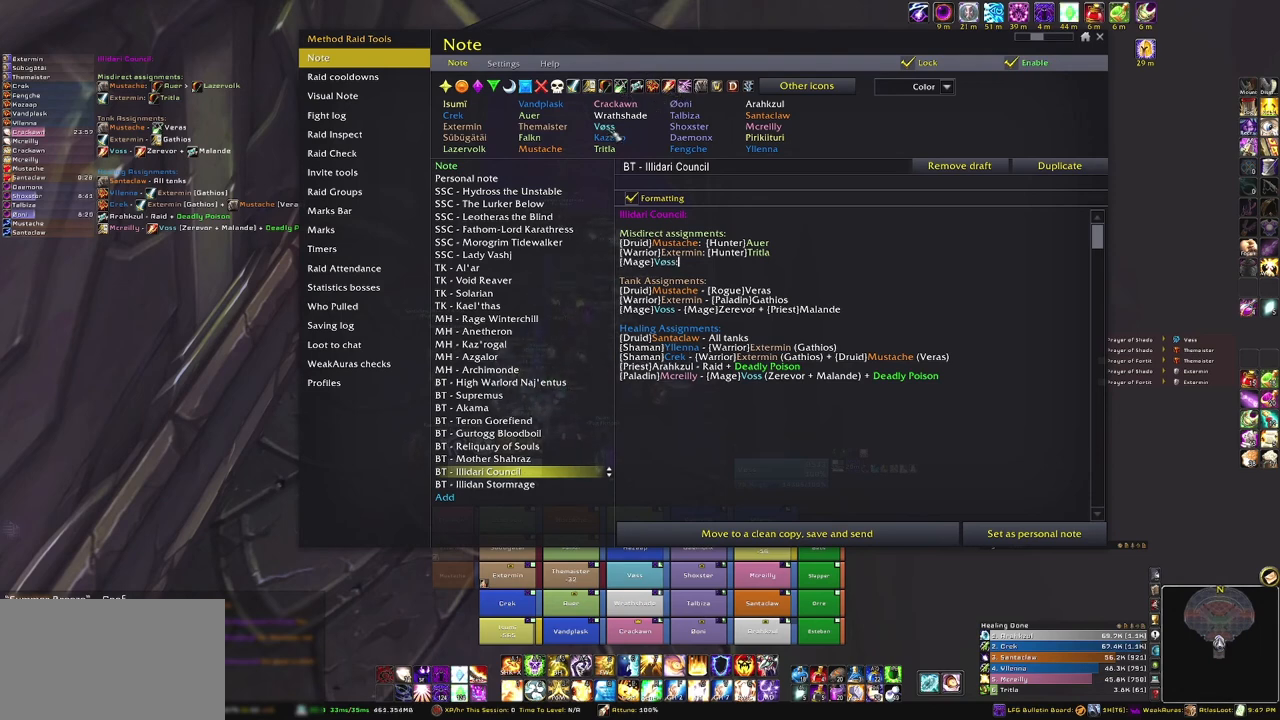
{"keys": ["ctrl"], "mouse": [], "events": [[66, "space", "down"], [166, "space", "up"], [333, "ctrl", "down"]]}
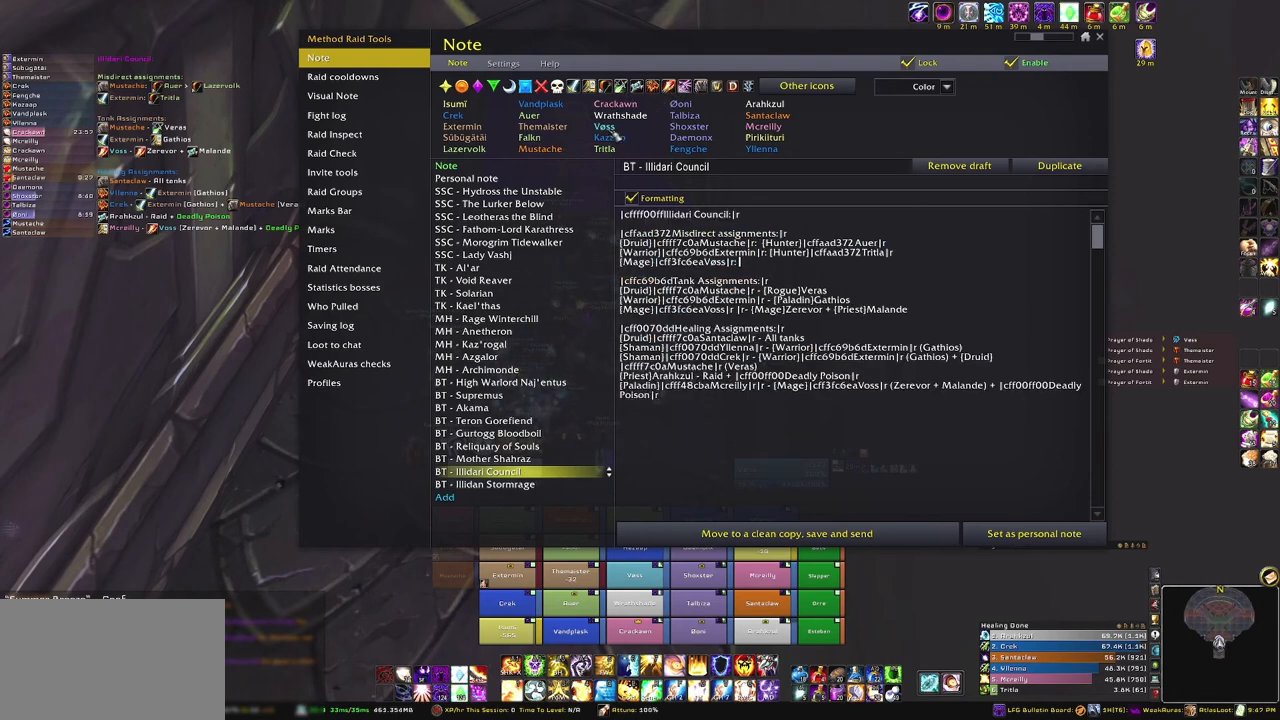
{"keys": [], "mouse": [], "events": [[133, "v", "down"], [267, "ctrl", "up"], [267, "v", "up"]]}
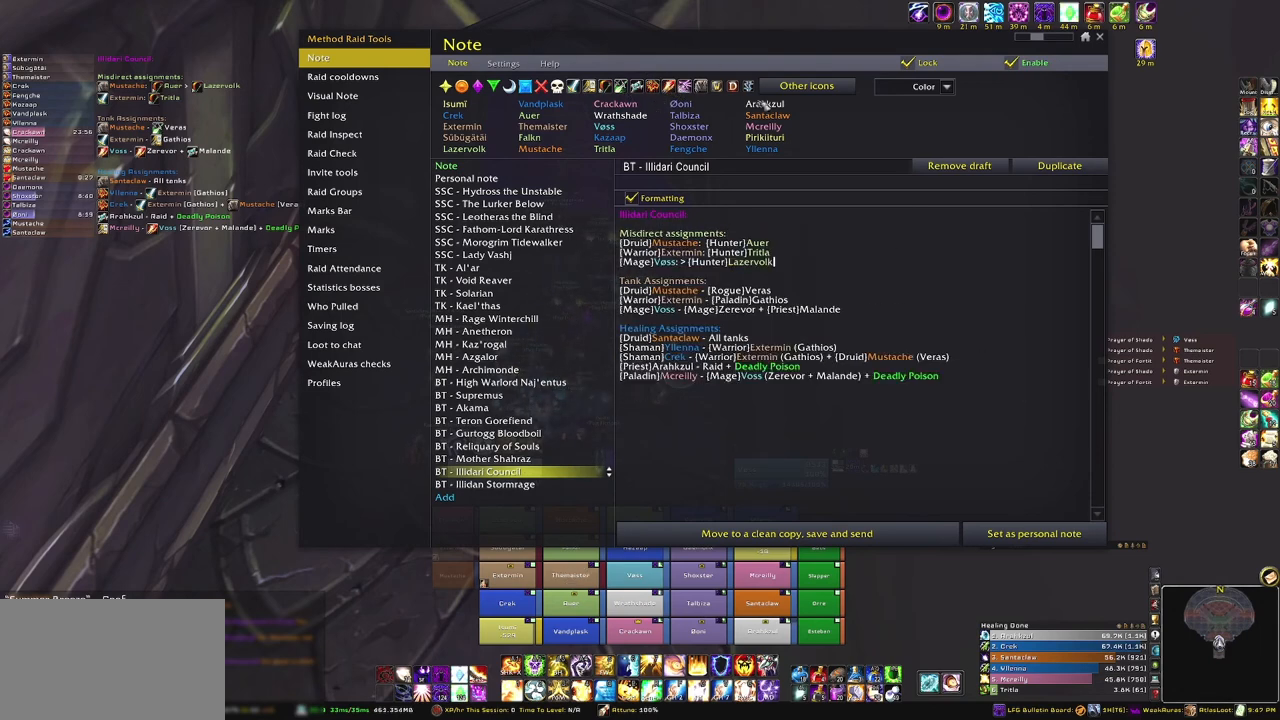
{"keys": [], "mouse": [], "events": []}
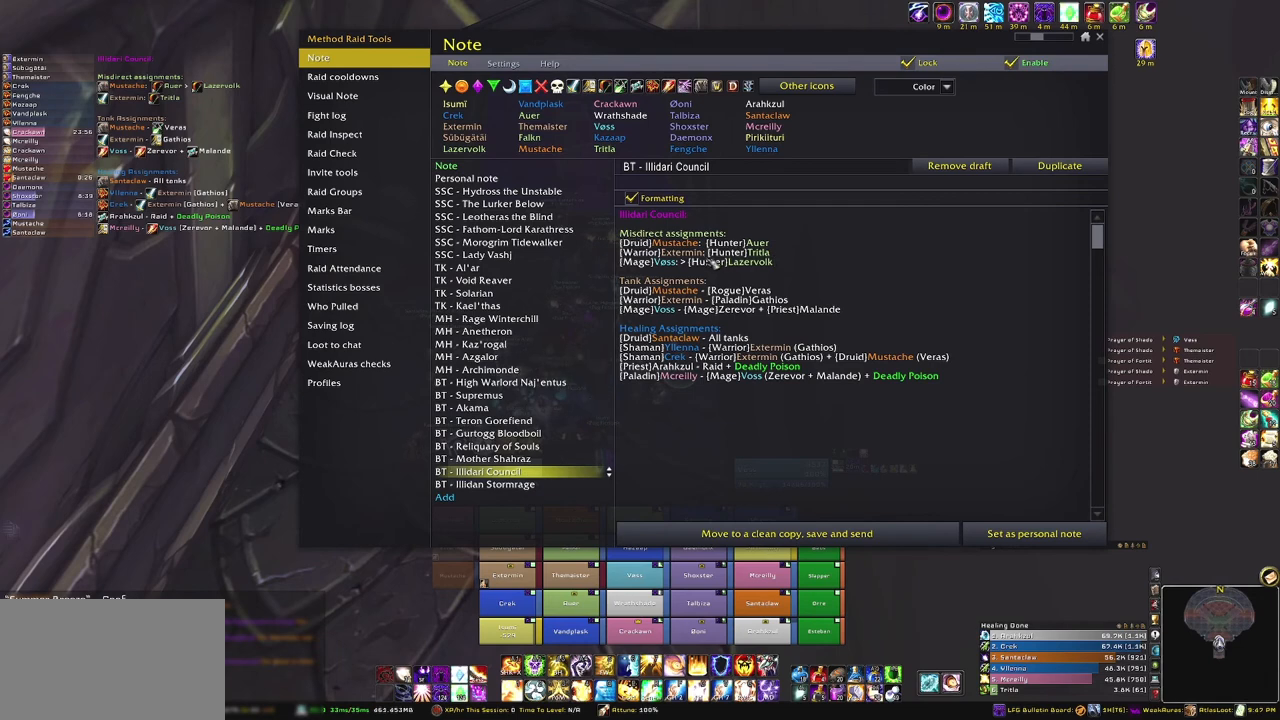
{"keys": [], "mouse": ["left"], "events": [[467, "mouse_left", "down"]]}
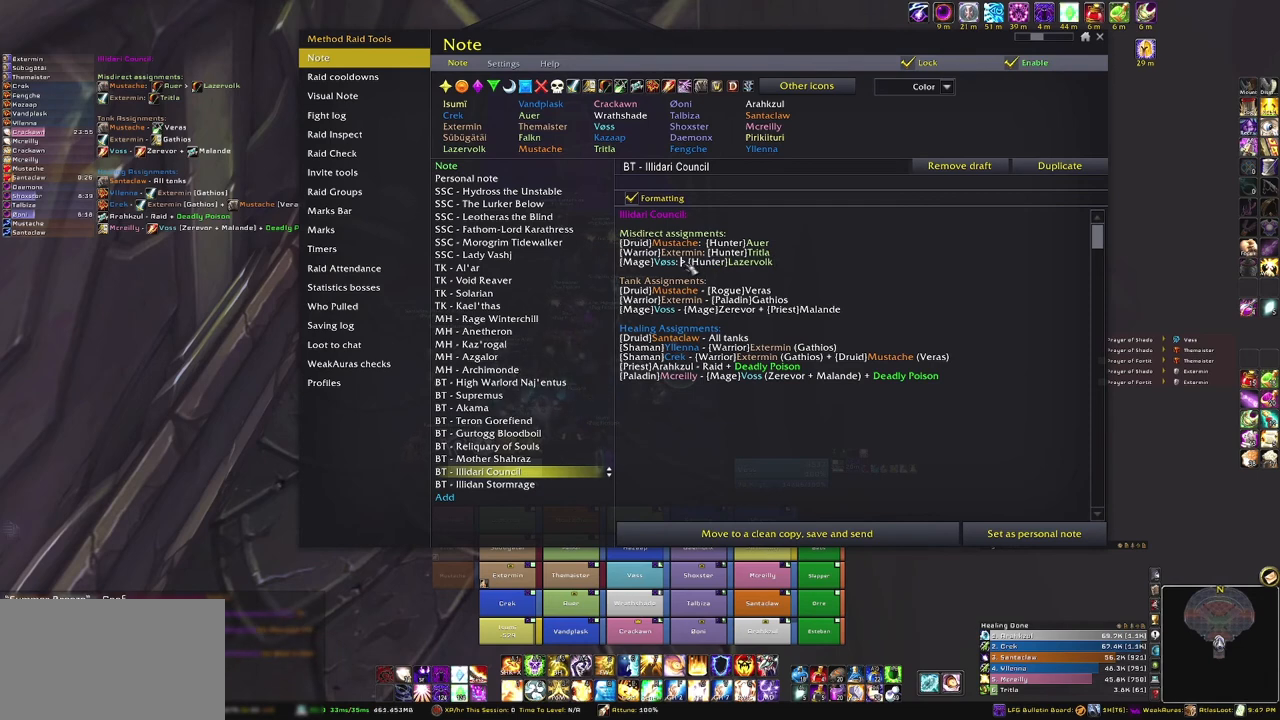
{"keys": [], "mouse": [], "events": [[133, "mouse_left", "up"]]}
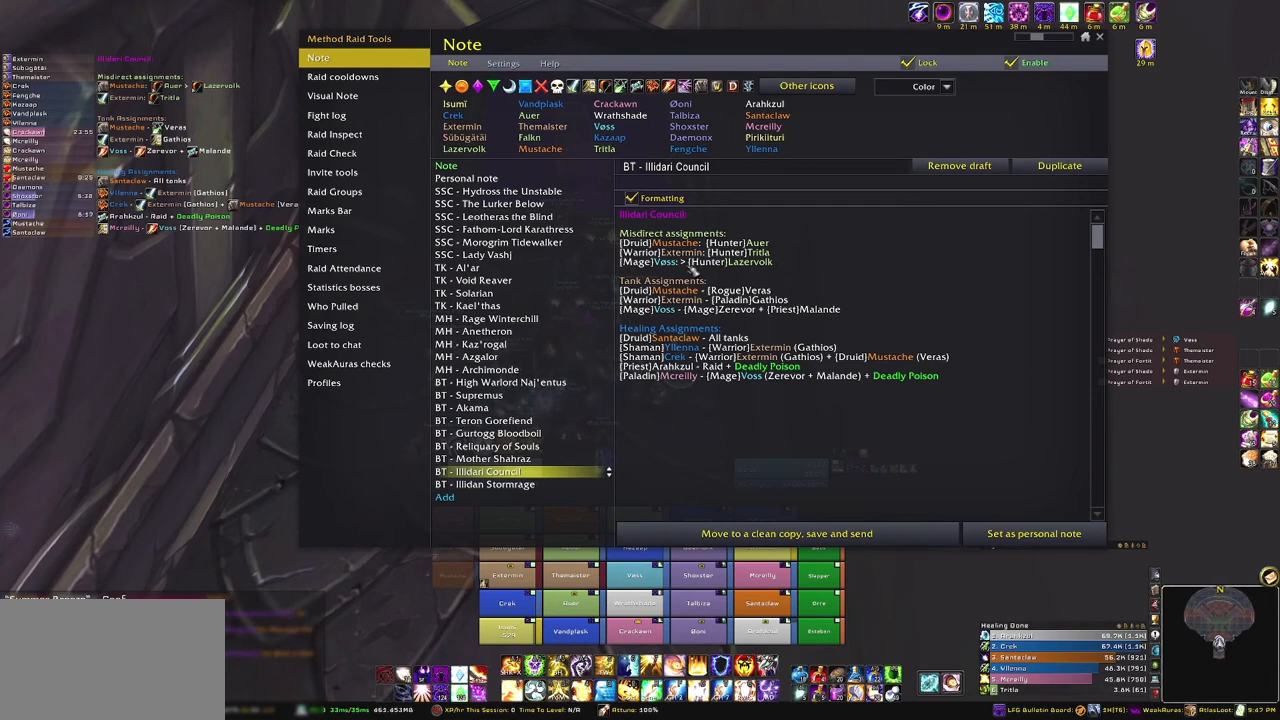
{"keys": [], "mouse": [], "events": []}
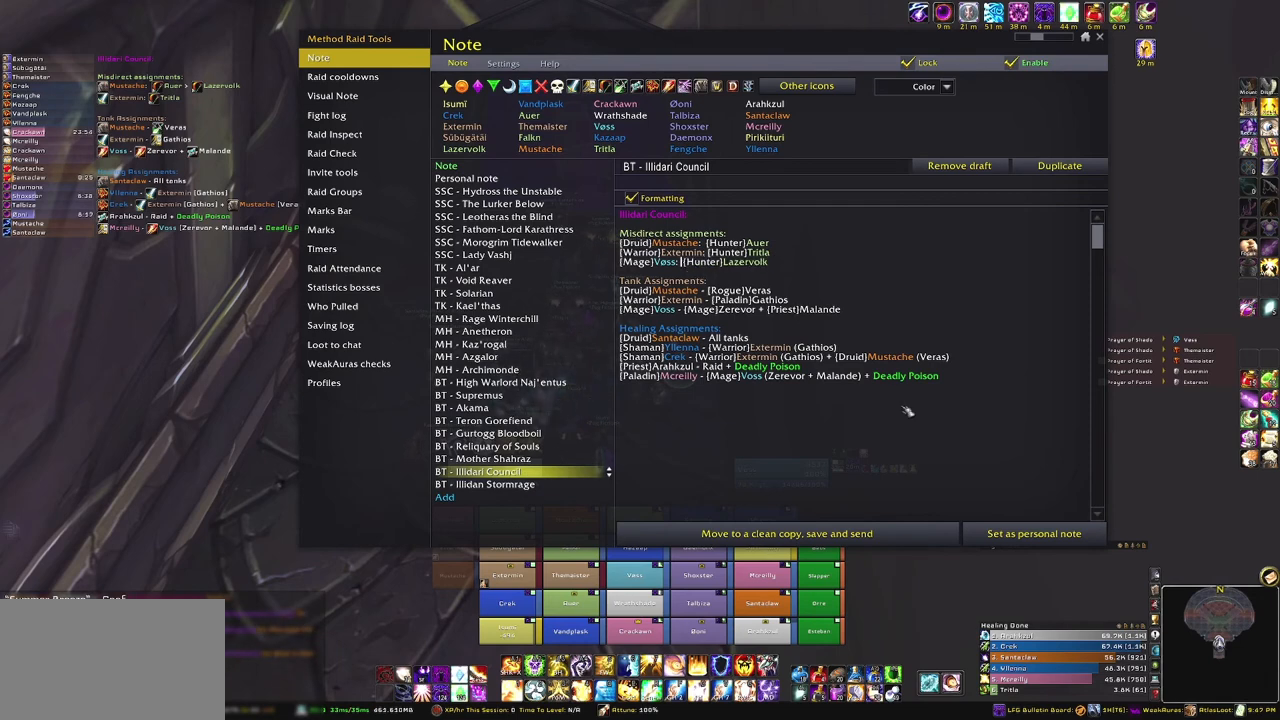
{"keys": [], "mouse": [], "events": []}
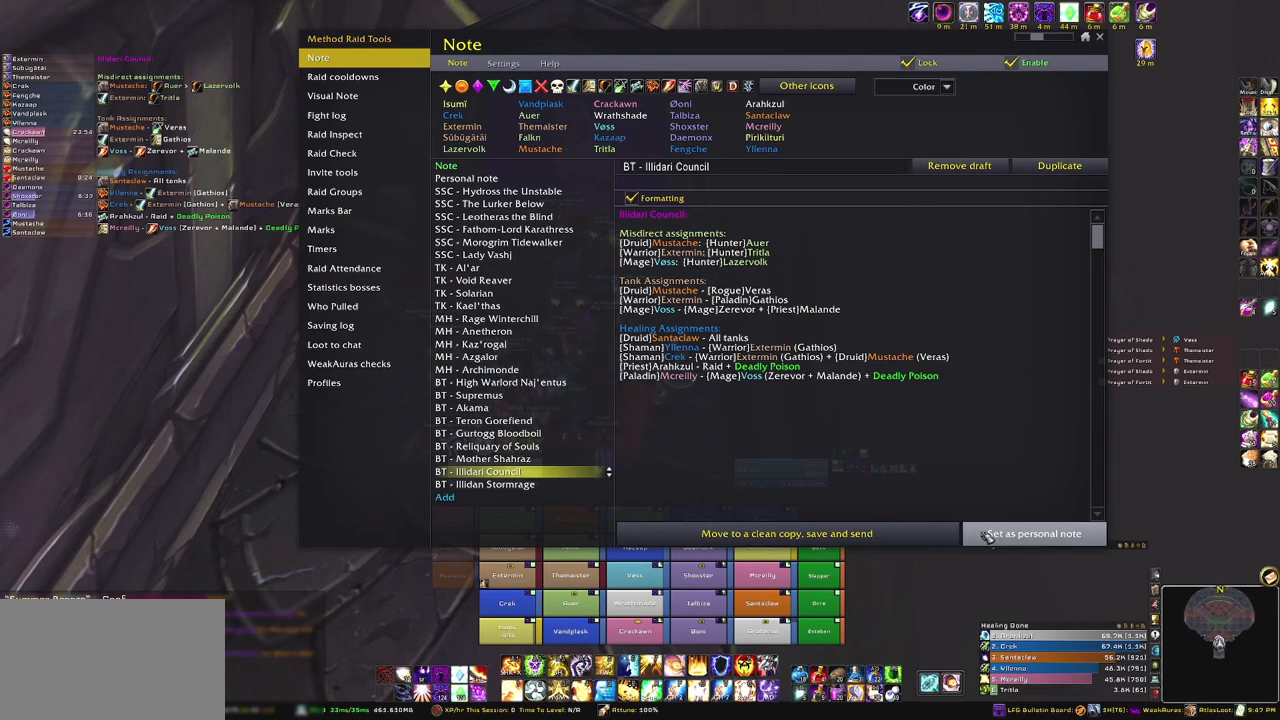
{"keys": [], "mouse": [], "events": []}
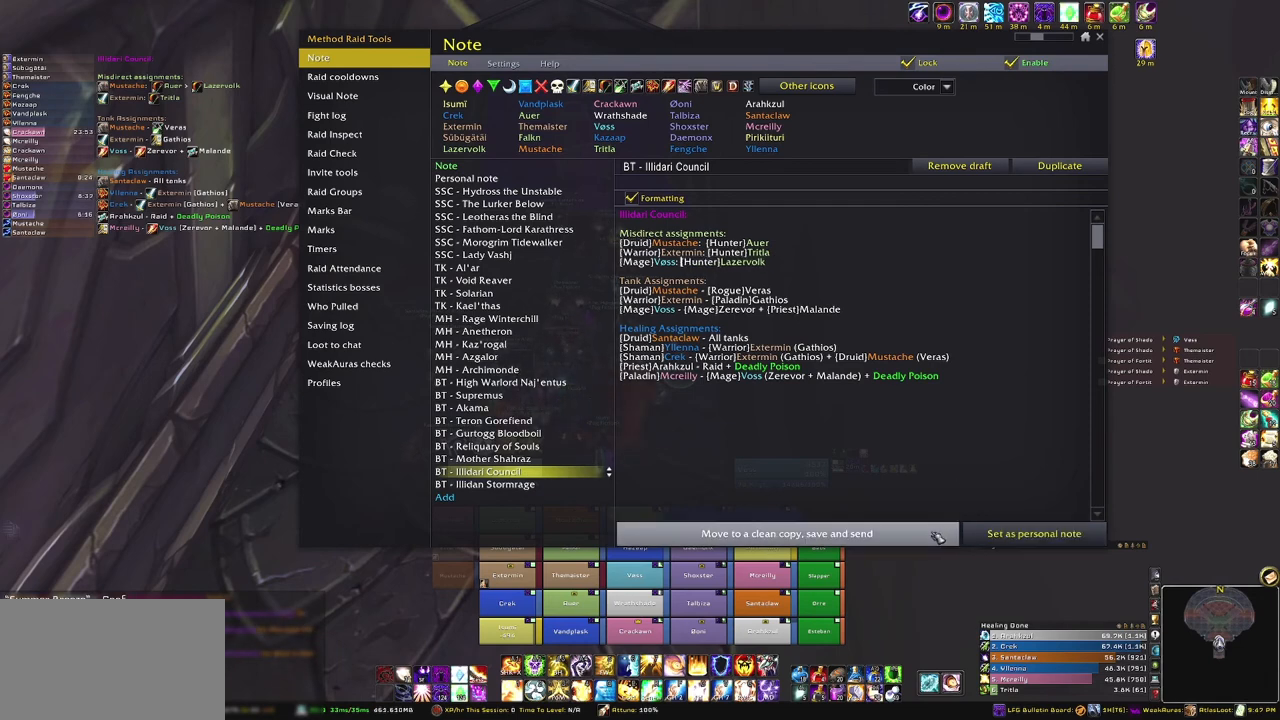
{"keys": [], "mouse": [], "events": []}
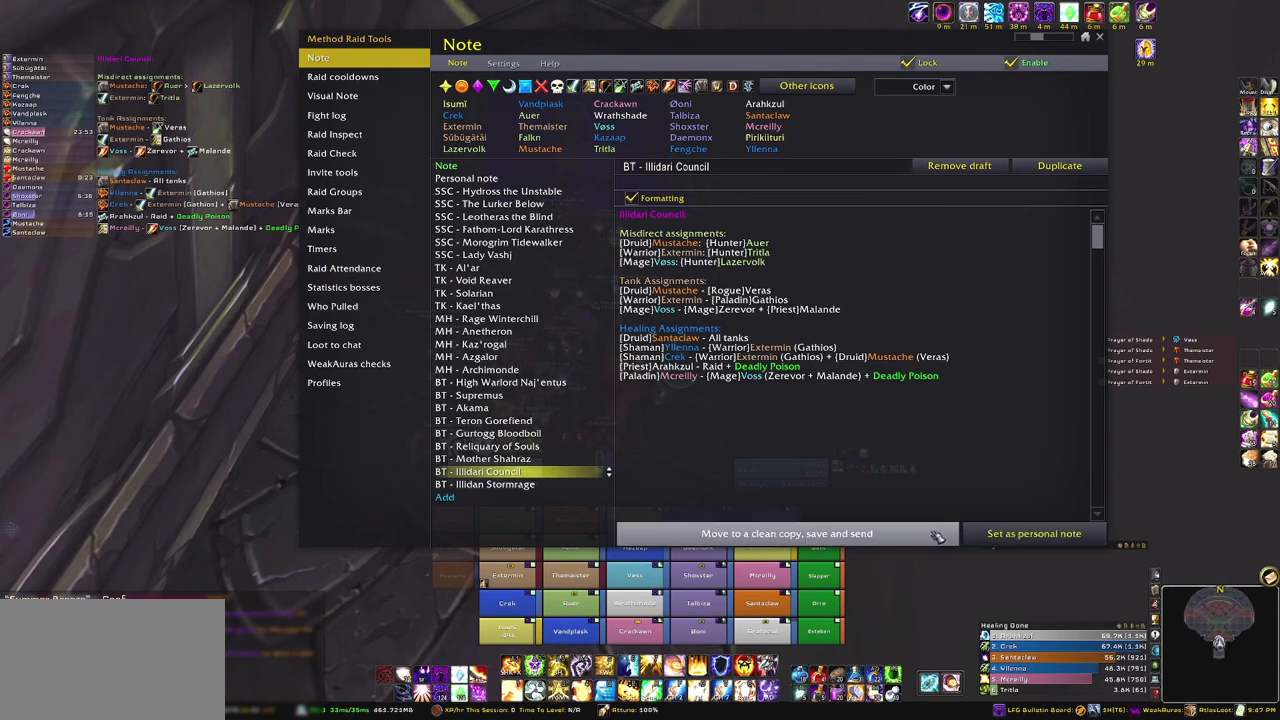
{"keys": [], "mouse": [], "events": [[234, "mouse_left", "down"], [400, "mouse_left", "up"]]}
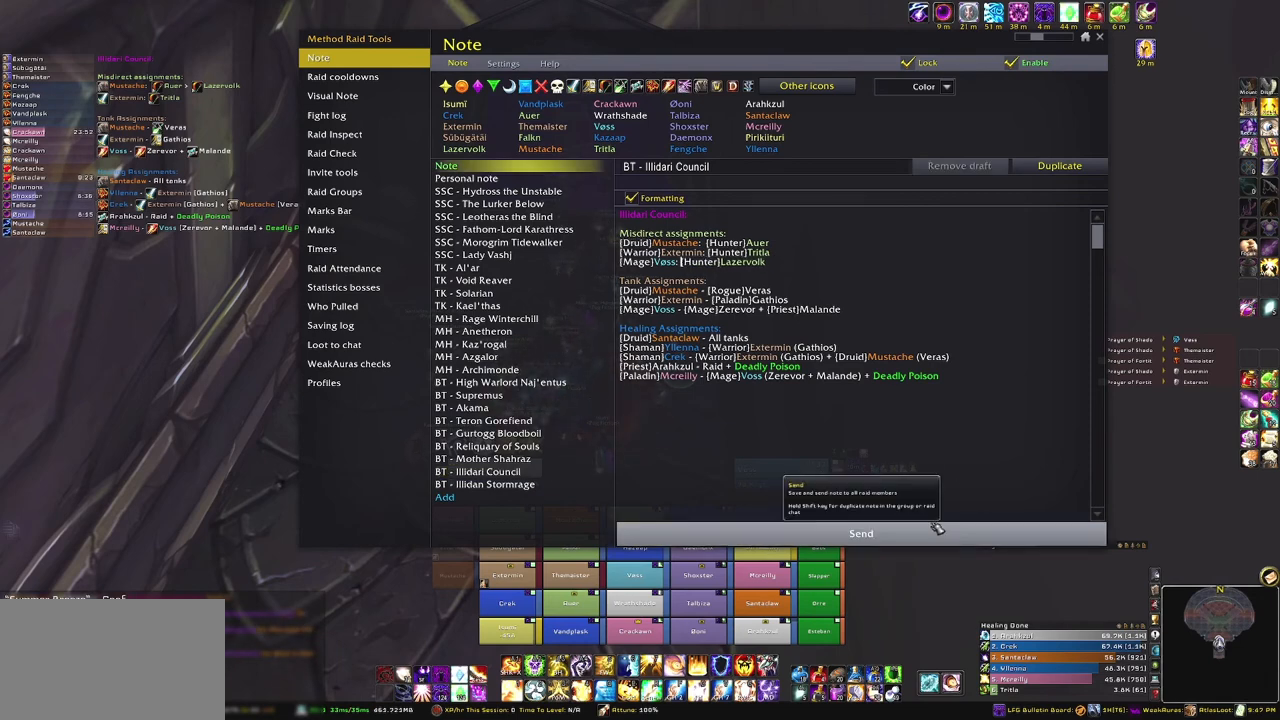
{"keys": [], "mouse": [], "events": []}
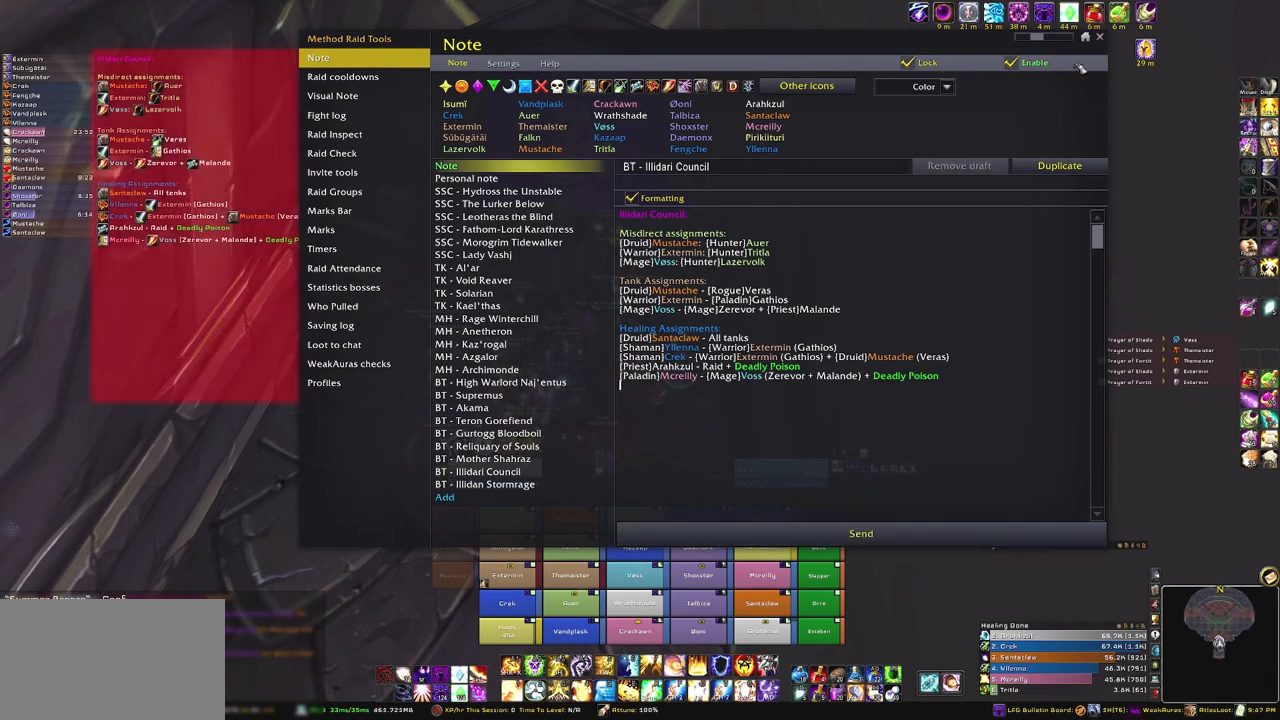
{"keys": [], "mouse": [], "events": []}
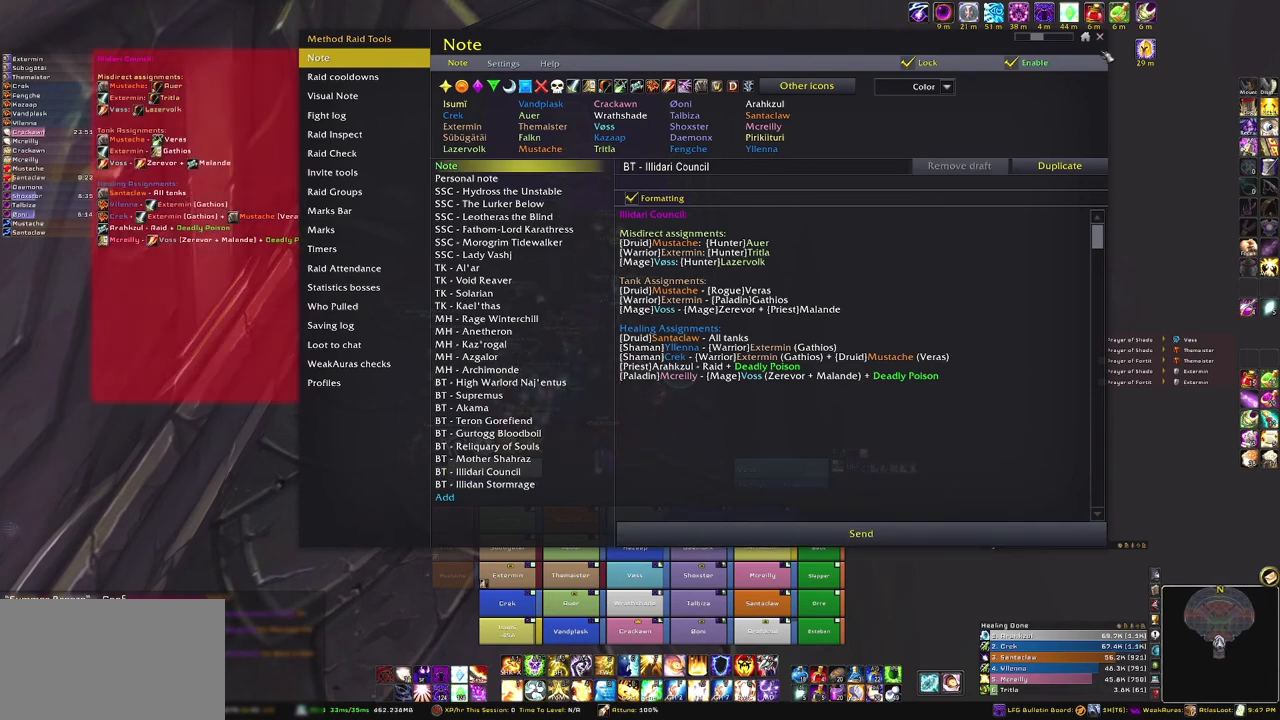
{"keys": [], "mouse": [], "events": []}
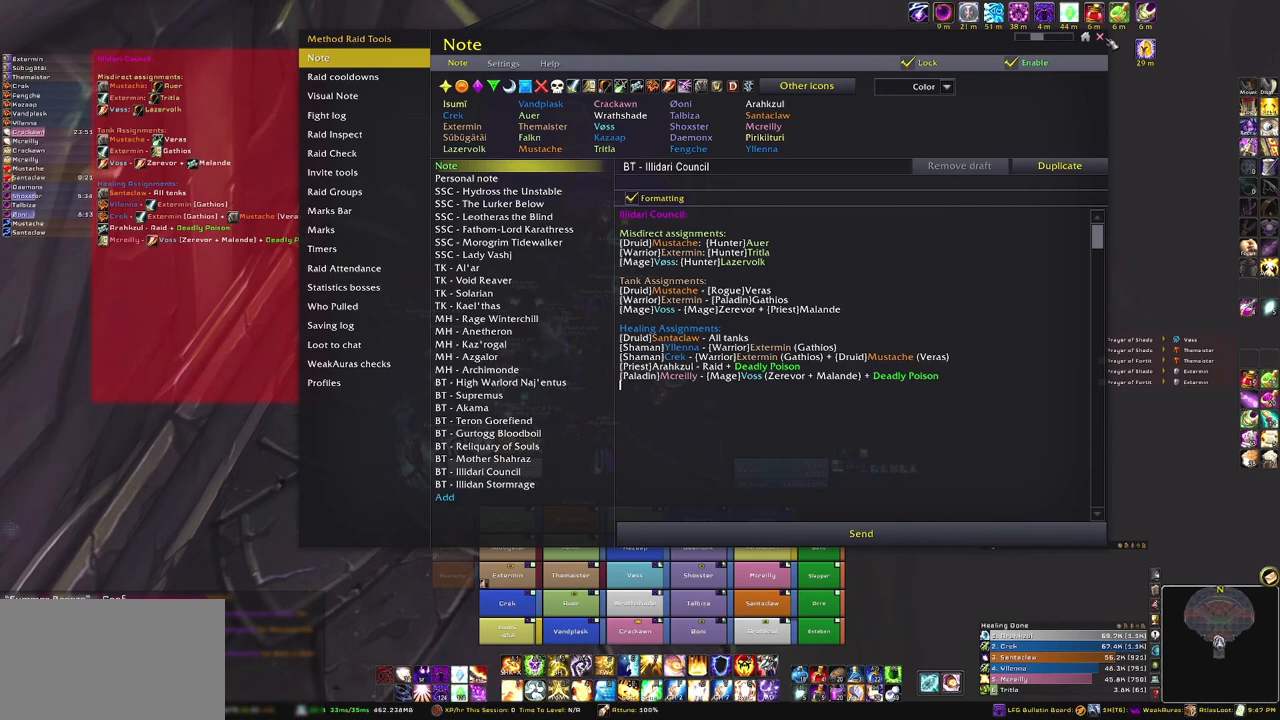
{"keys": [], "mouse": [], "events": [[33, "mouse_left", "down"], [167, "mouse_left", "up"]]}
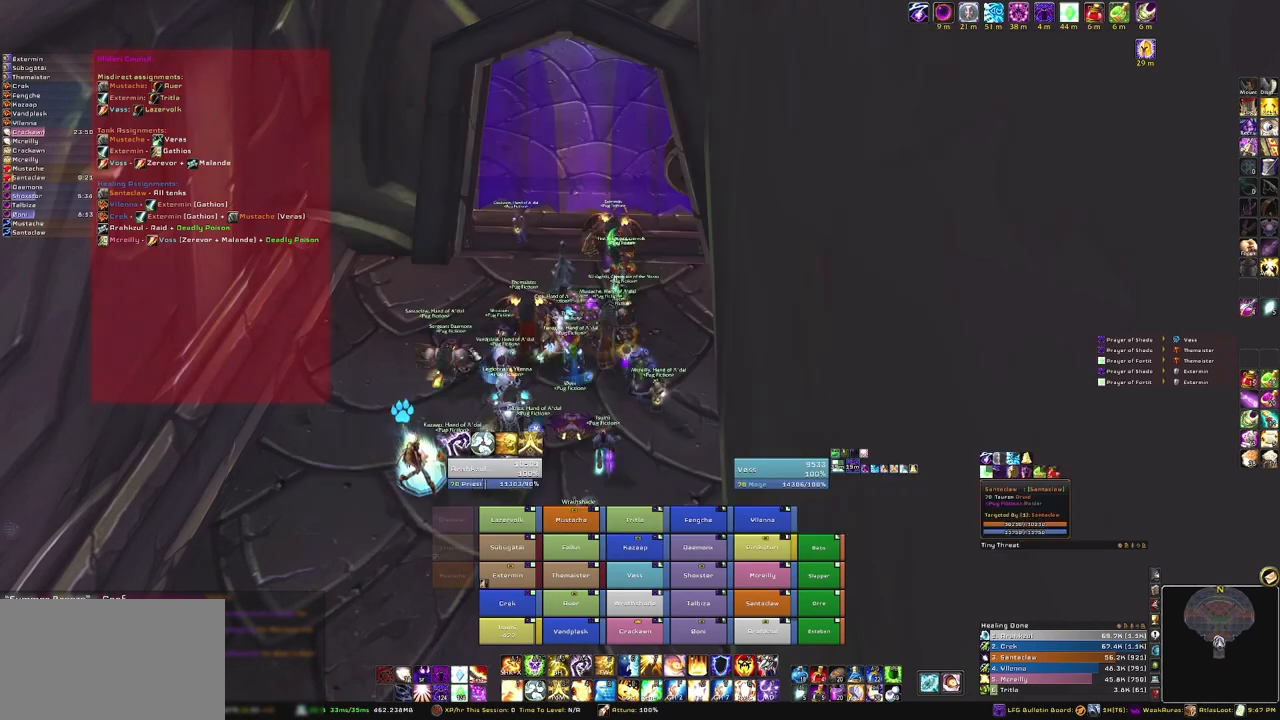
{"keys": [], "mouse": [], "events": []}
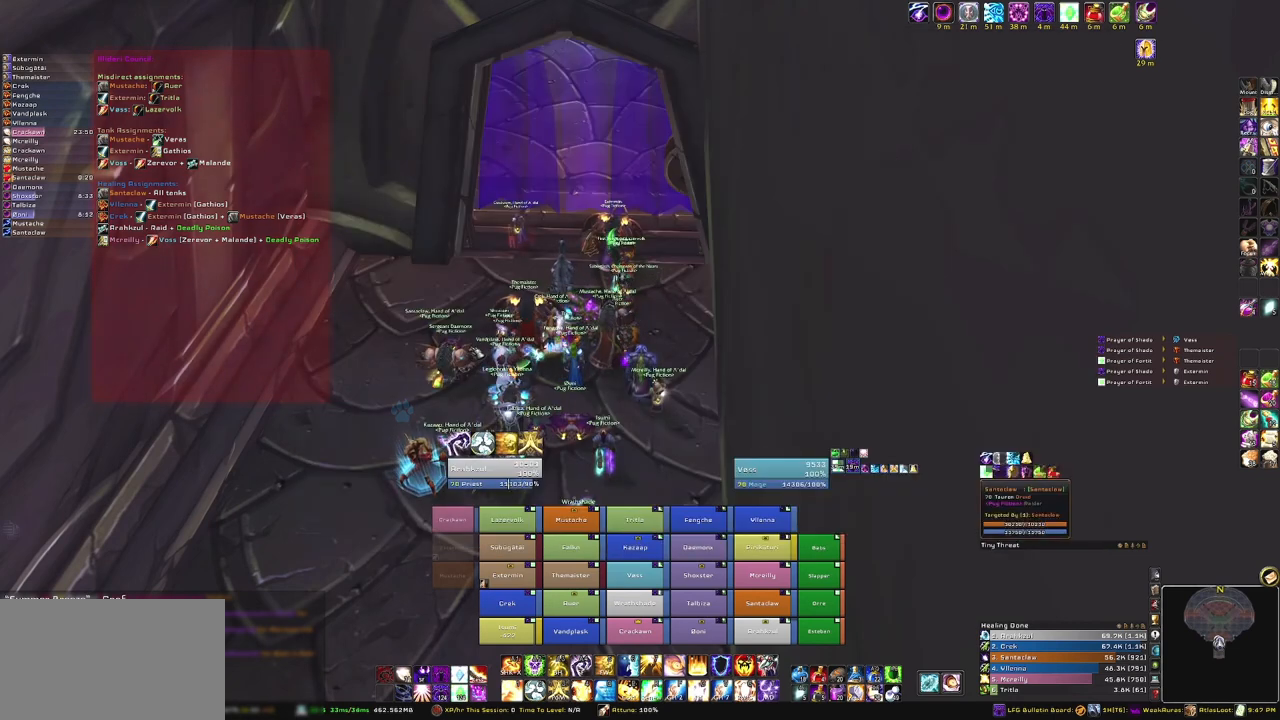
{"keys": [], "mouse": [], "events": []}
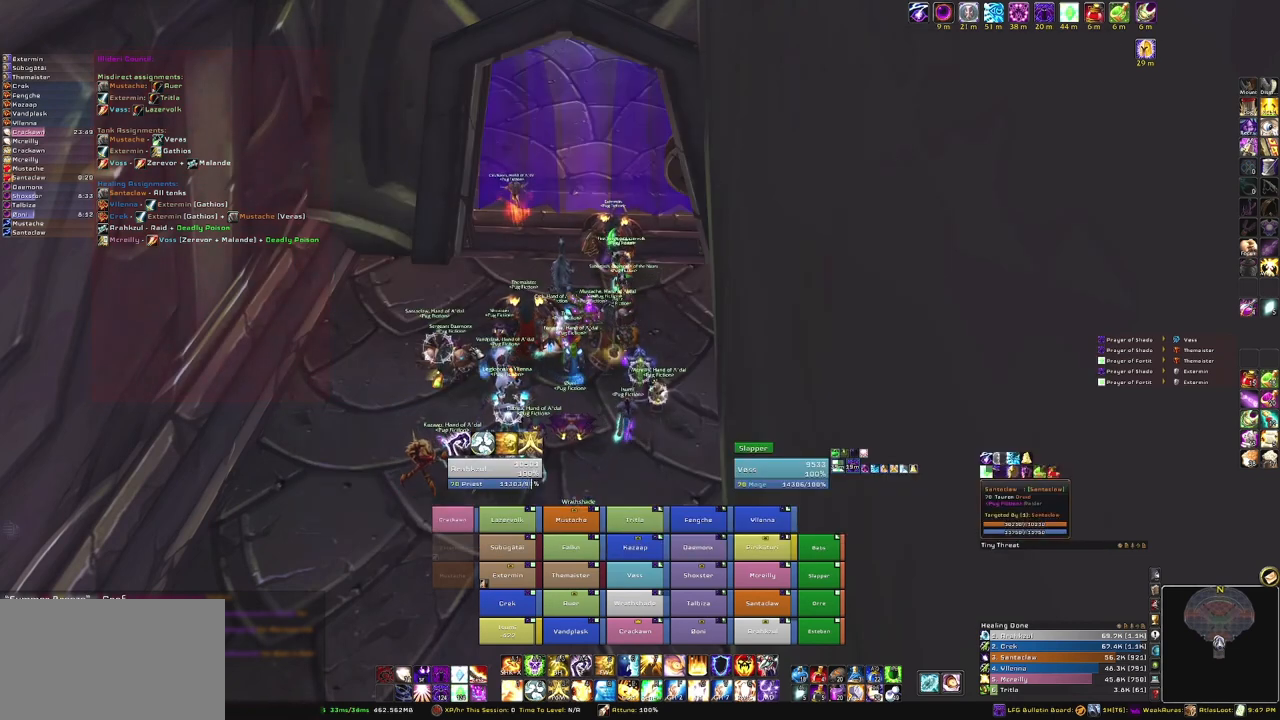
{"keys": [], "mouse": [], "events": []}
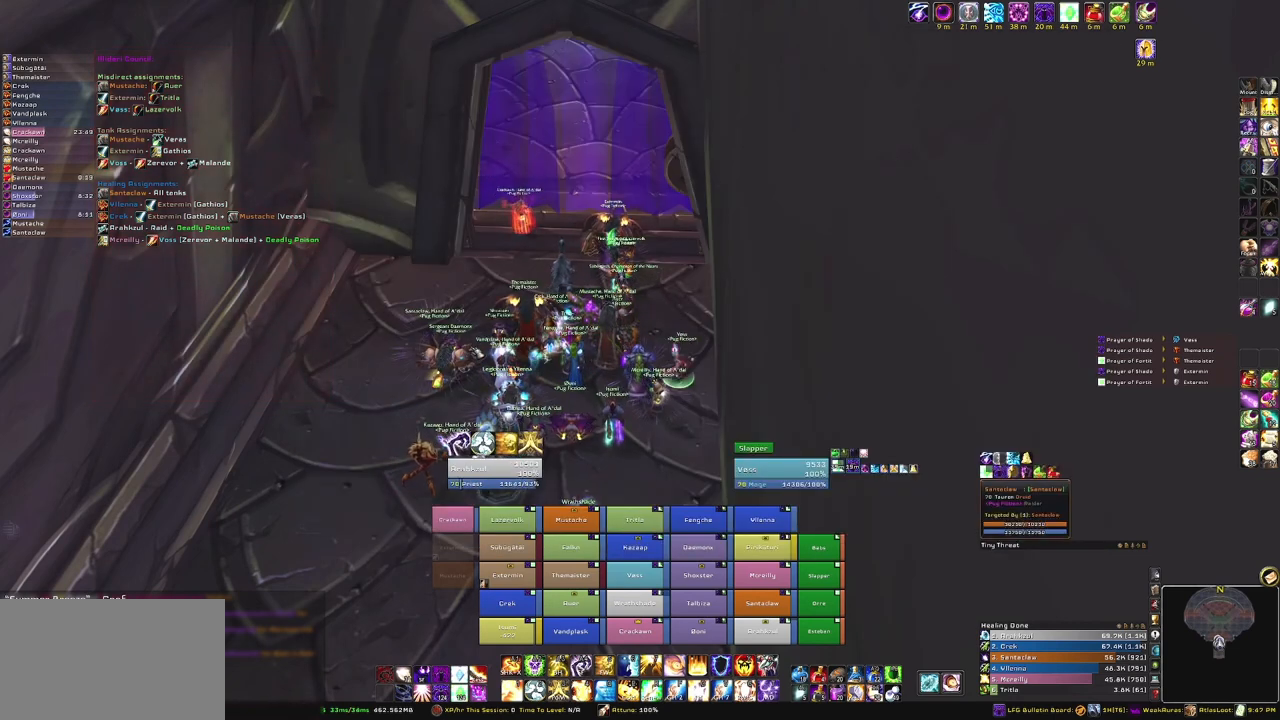
{"keys": [], "mouse": [], "events": []}
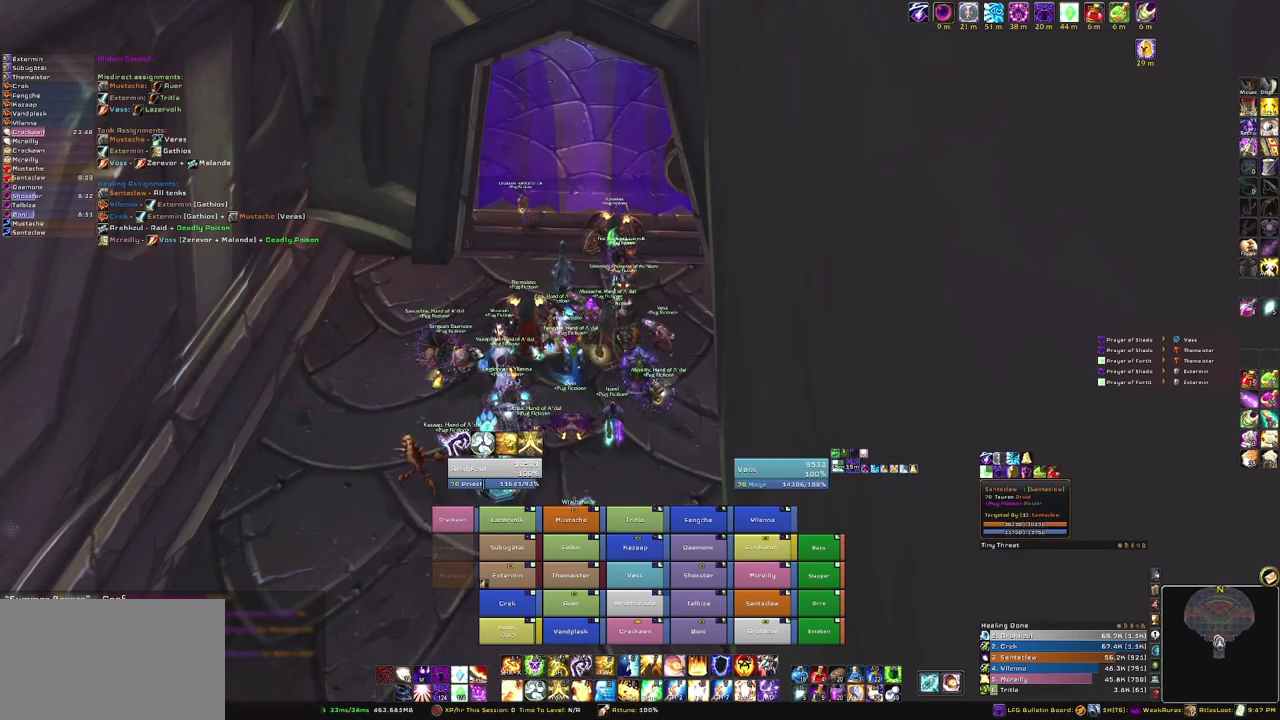
{"keys": [], "mouse": [], "events": [[167, "space", "down"], [234, "space", "up"], [334, "g", "down"], [434, "g", "up"]]}
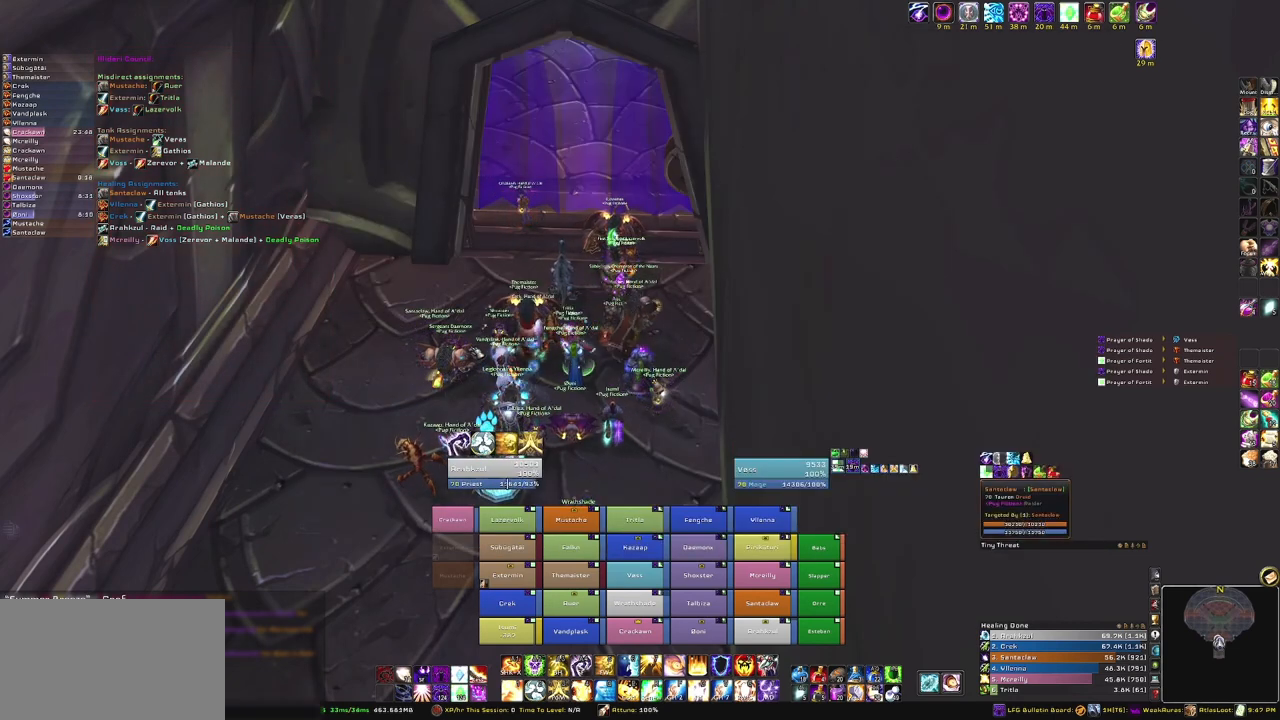
{"keys": [], "mouse": [], "events": [[133, "z", "down"], [234, "z", "up"], [300, "space", "down"], [400, "space", "up"]]}
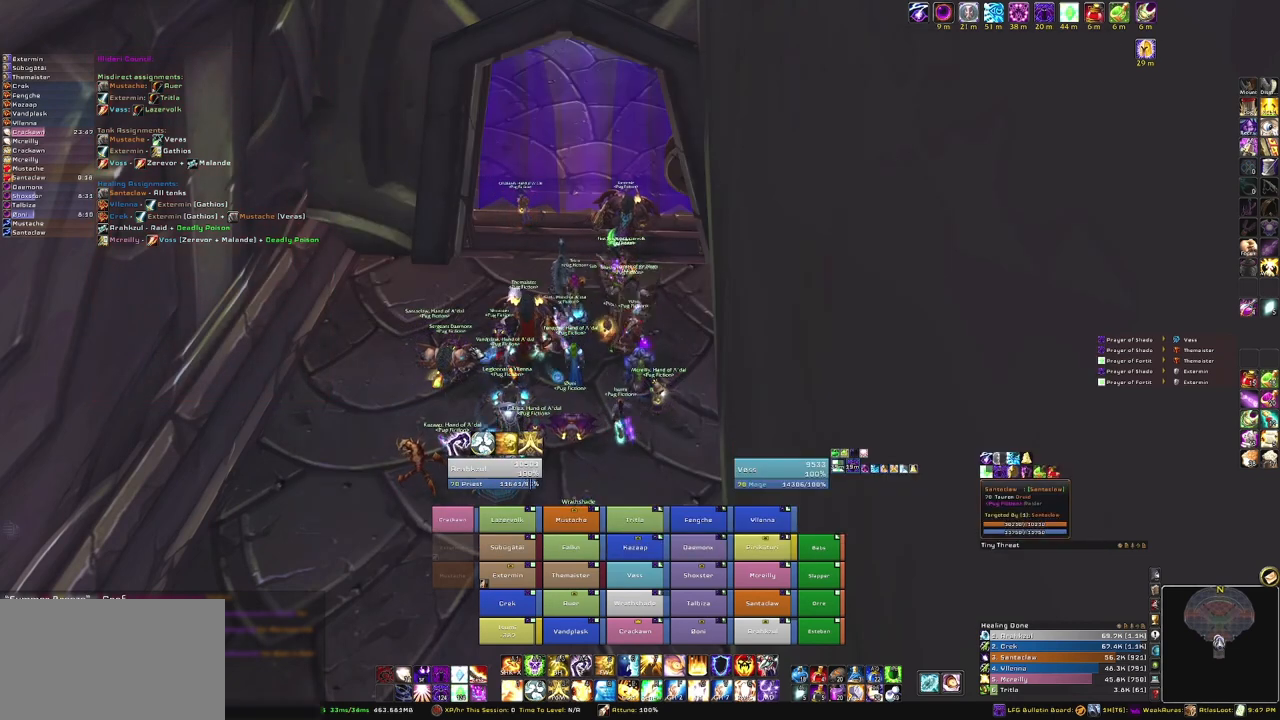
{"keys": [], "mouse": [], "events": []}
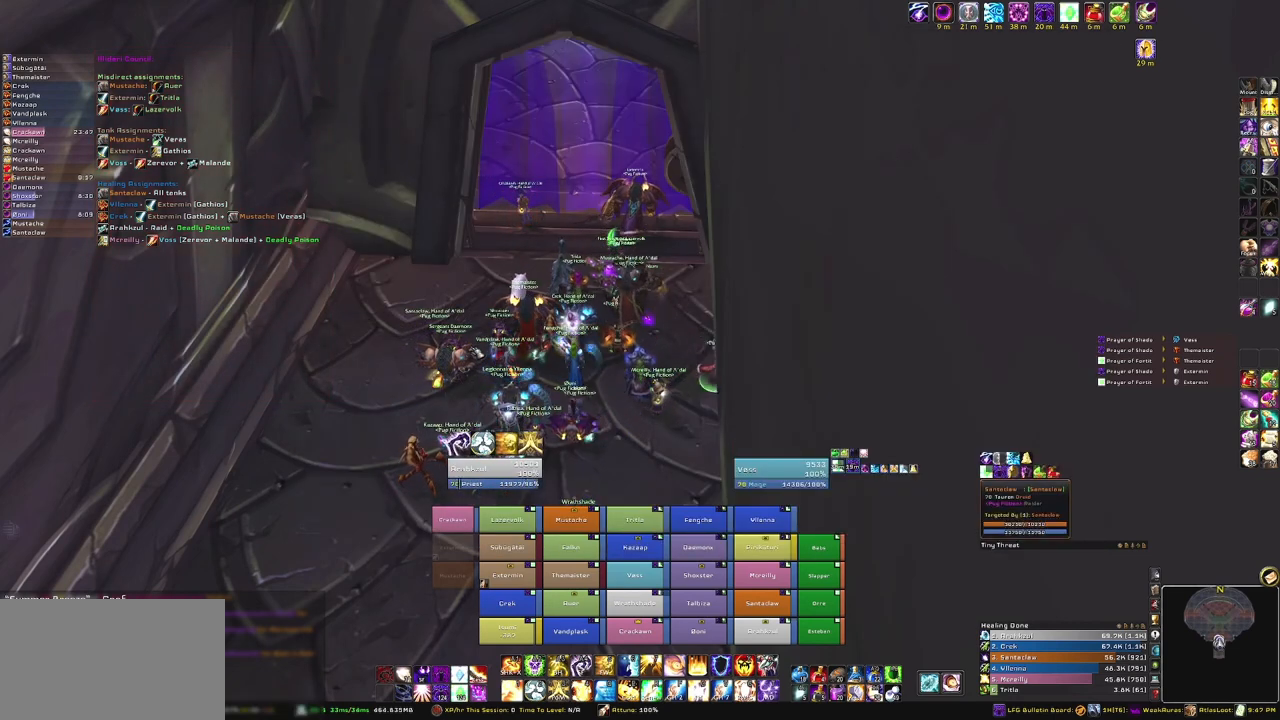
{"keys": [], "mouse": [], "events": []}